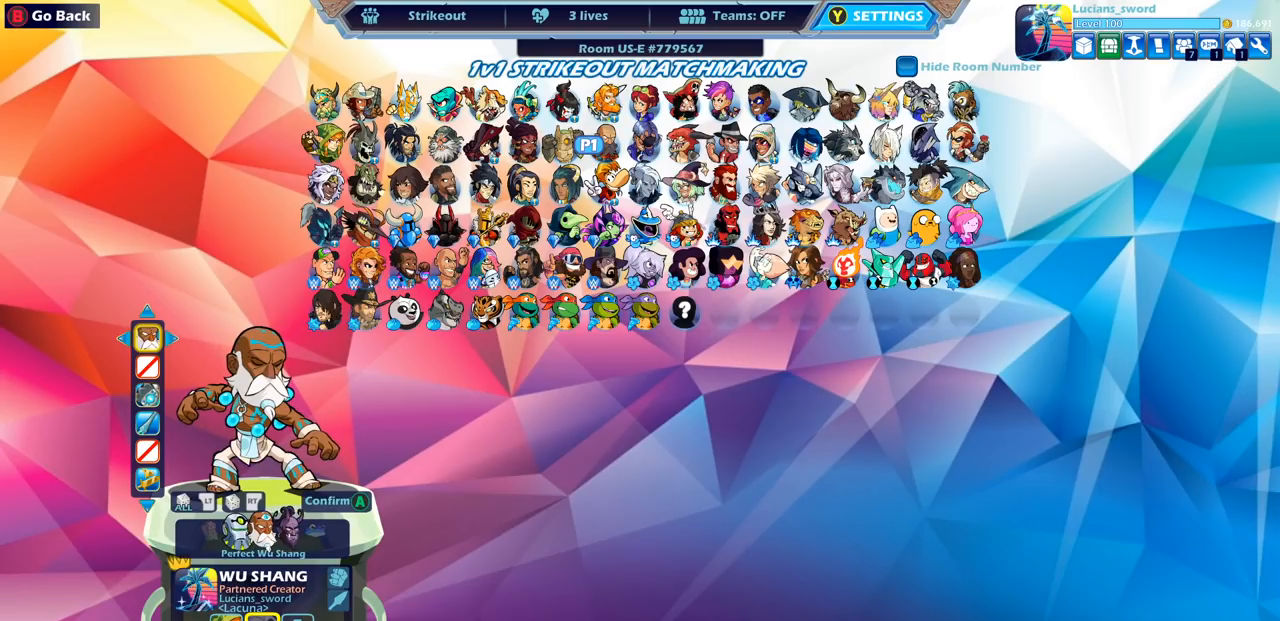
Gameplay with a controller (PlayStation layout); each line is a JSON object with the inputs held at the frame after it. "events" lists button and stick changes between this image and that frame as [ms after this image, input, new state], when the widget could be followed in between. Not read: R1.
{"buttons": [], "left_stick": "center", "right_stick": "center", "events": []}
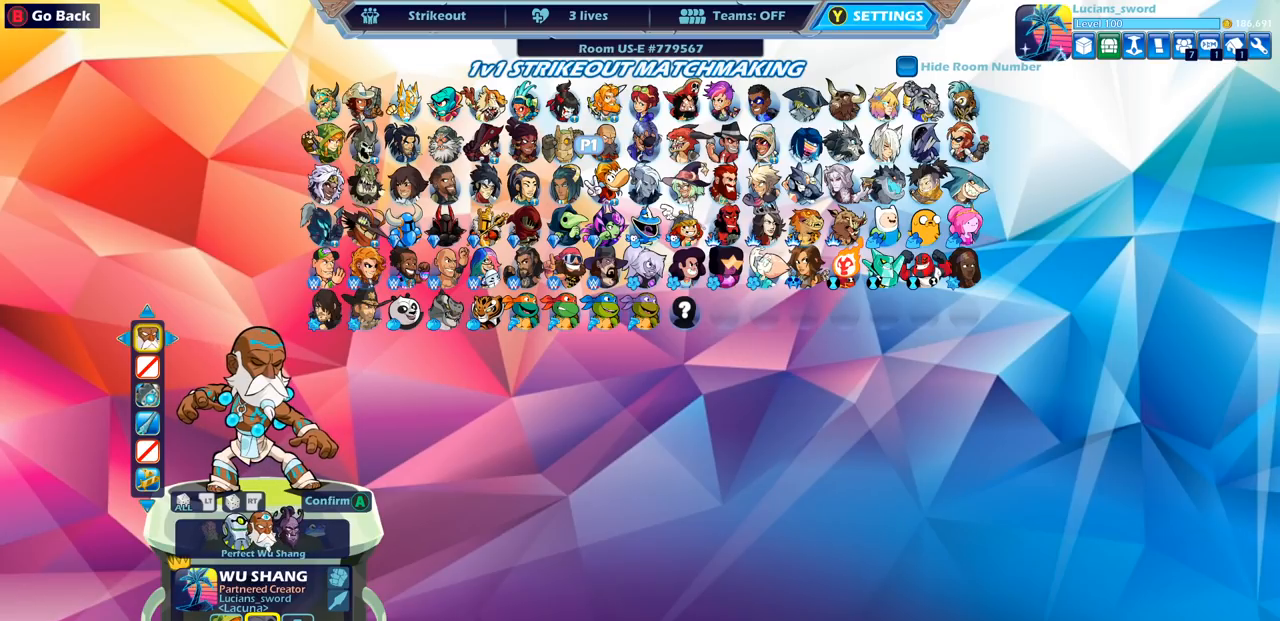
{"buttons": [], "left_stick": "center", "right_stick": "center", "events": [[267, "DPAD_RIGHT", "down"], [367, "DPAD_RIGHT", "up"]]}
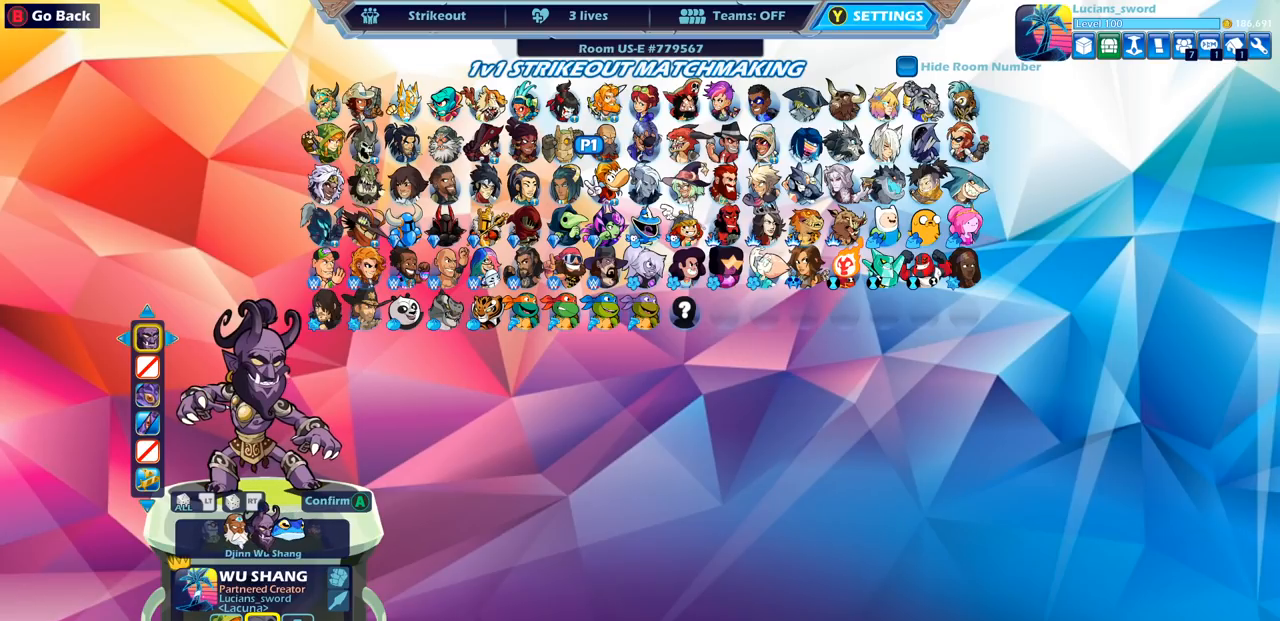
{"buttons": [], "left_stick": "center", "right_stick": "center", "events": []}
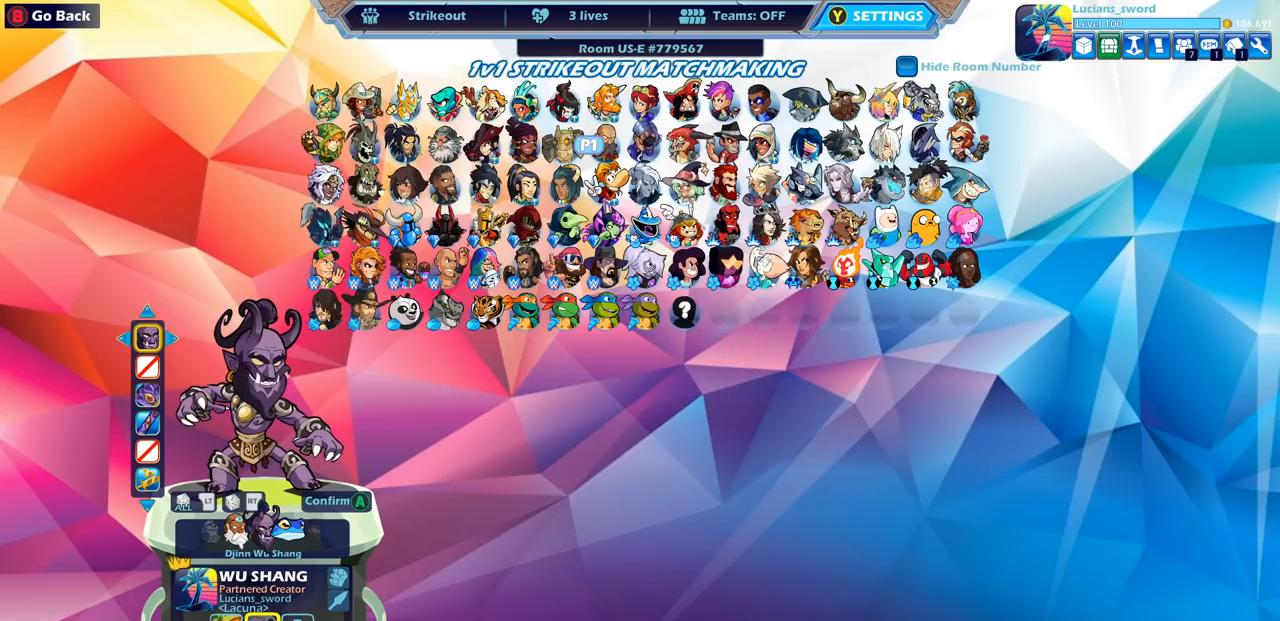
{"buttons": [], "left_stick": "center", "right_stick": "center", "events": [[250, "CROSS", "down"], [367, "CROSS", "up"]]}
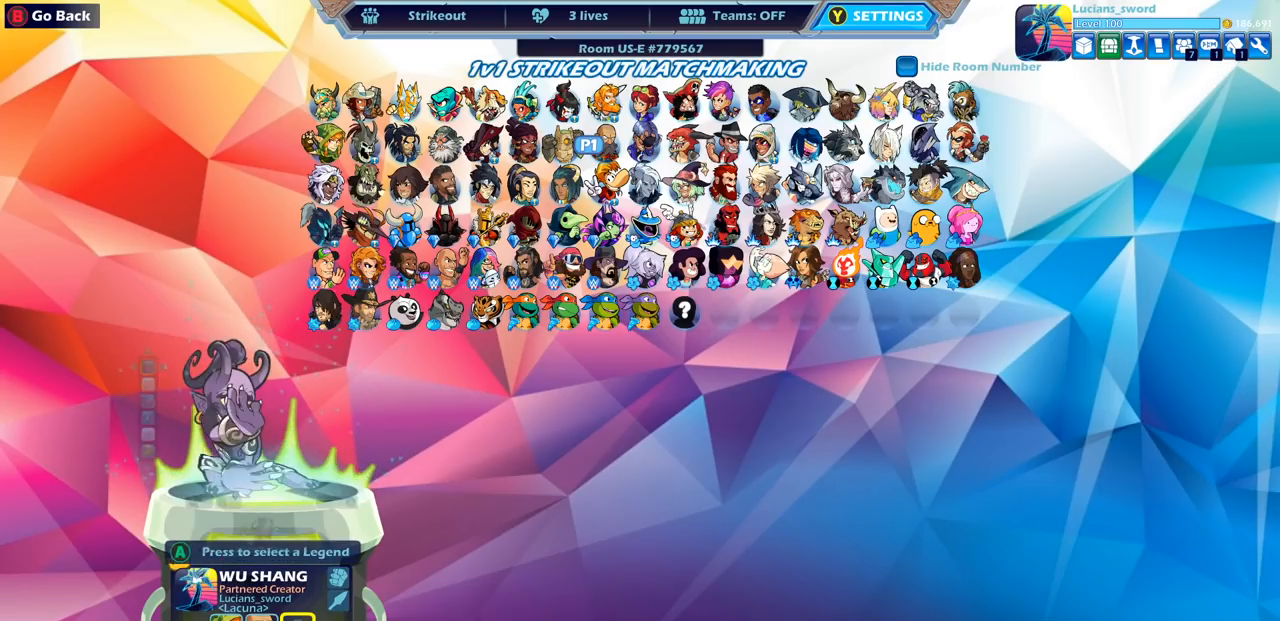
{"buttons": [], "left_stick": "center", "right_stick": "center", "events": []}
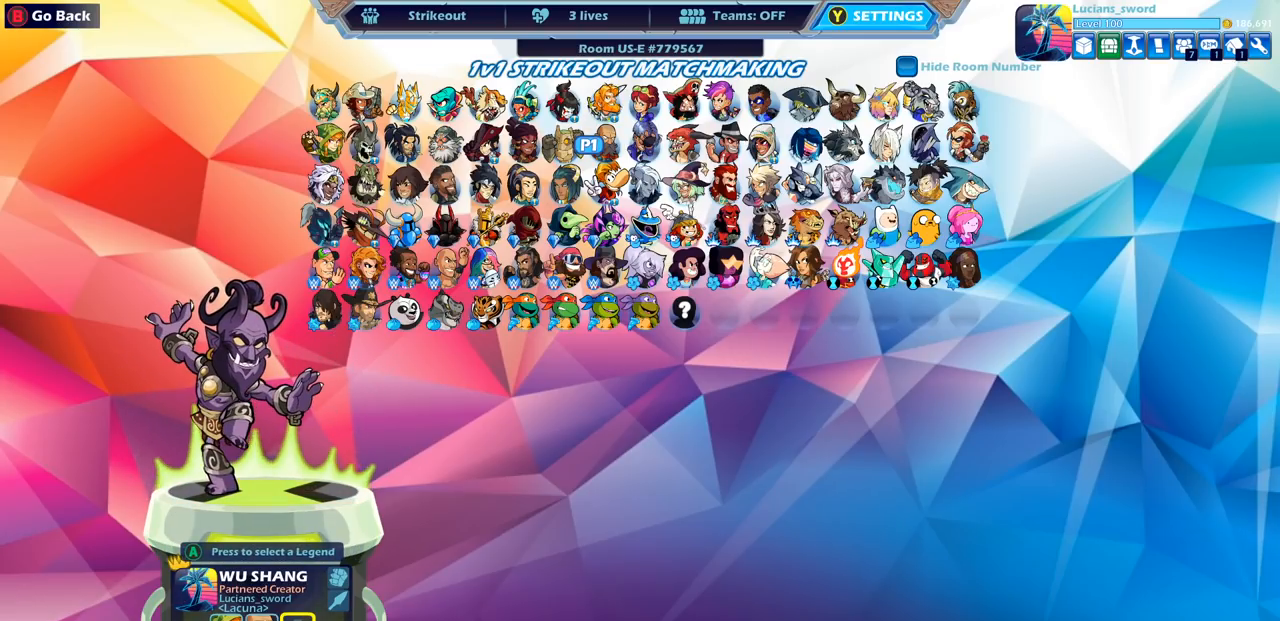
{"buttons": [], "left_stick": "center", "right_stick": "center", "events": []}
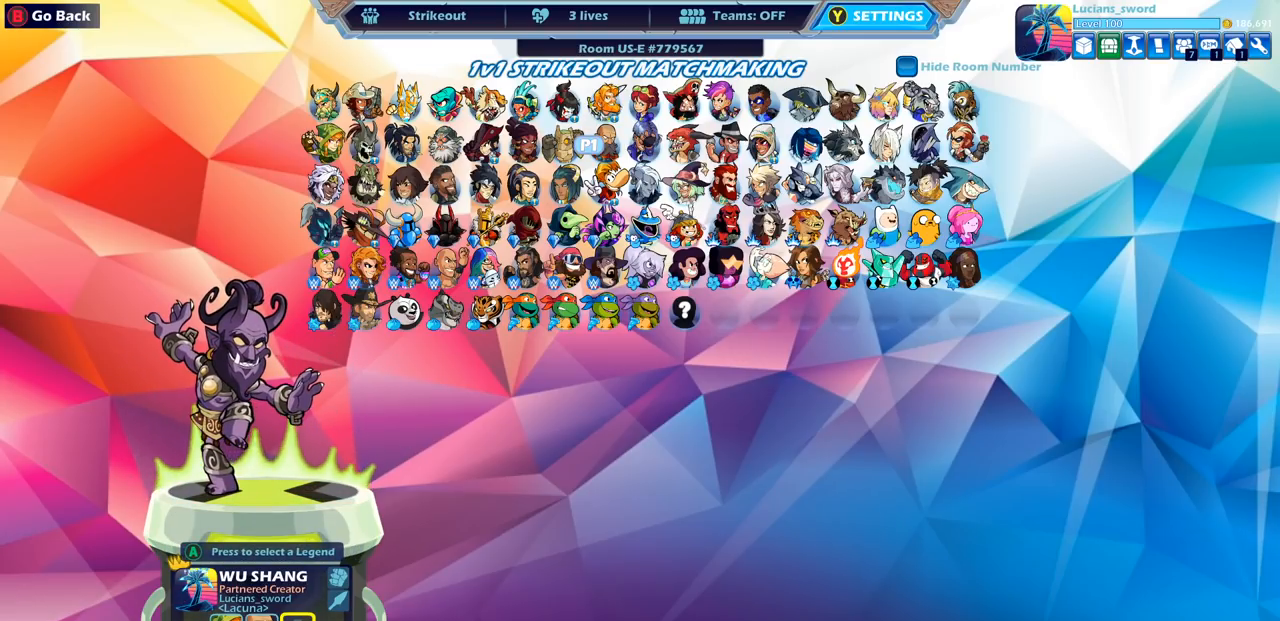
{"buttons": [], "left_stick": "center", "right_stick": "center", "events": [[83, "DPAD_DOWN", "down"], [183, "DPAD_DOWN", "up"]]}
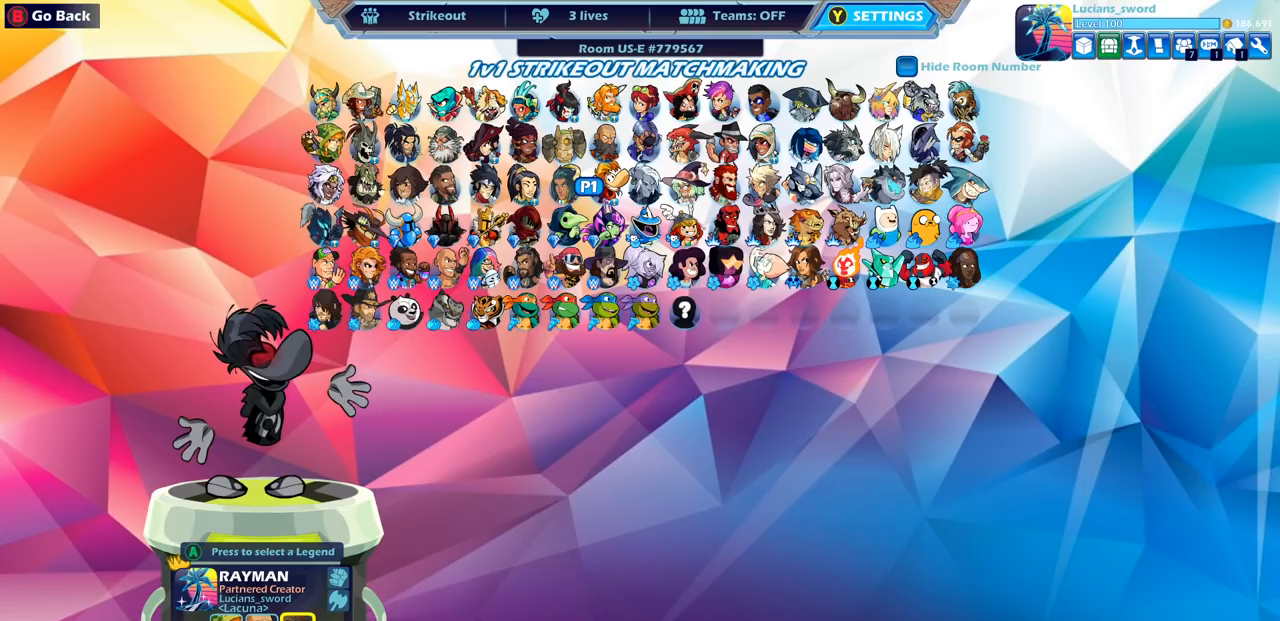
{"buttons": [], "left_stick": "center", "right_stick": "center", "events": []}
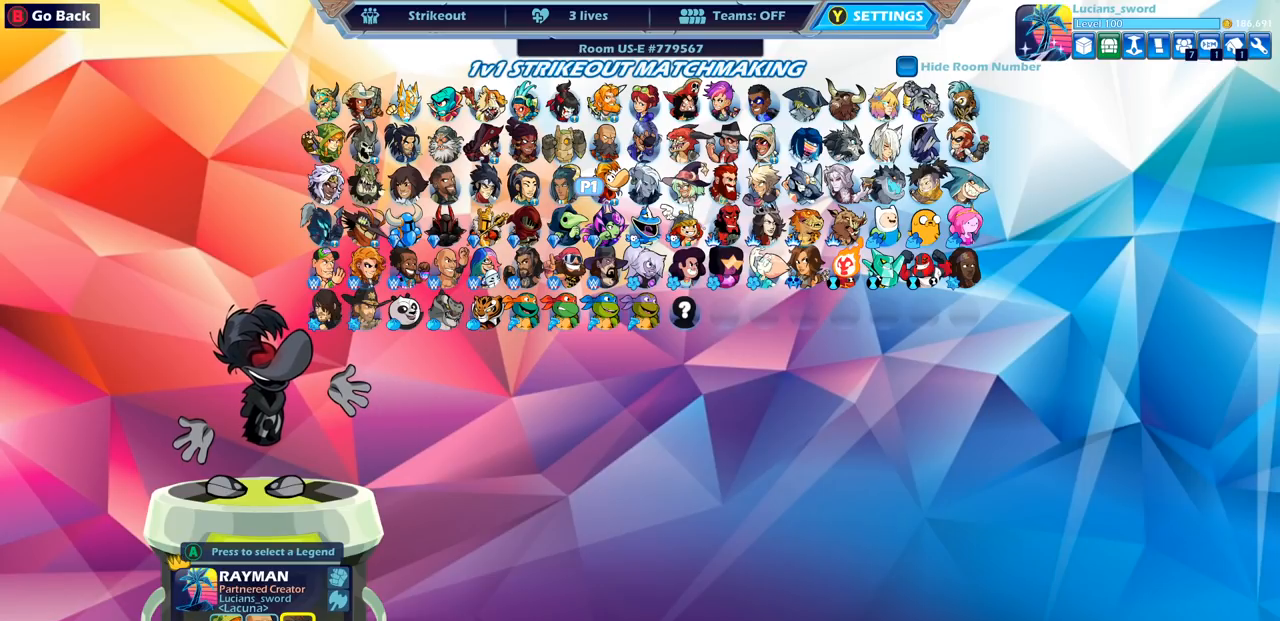
{"buttons": [], "left_stick": "center", "right_stick": "center", "events": []}
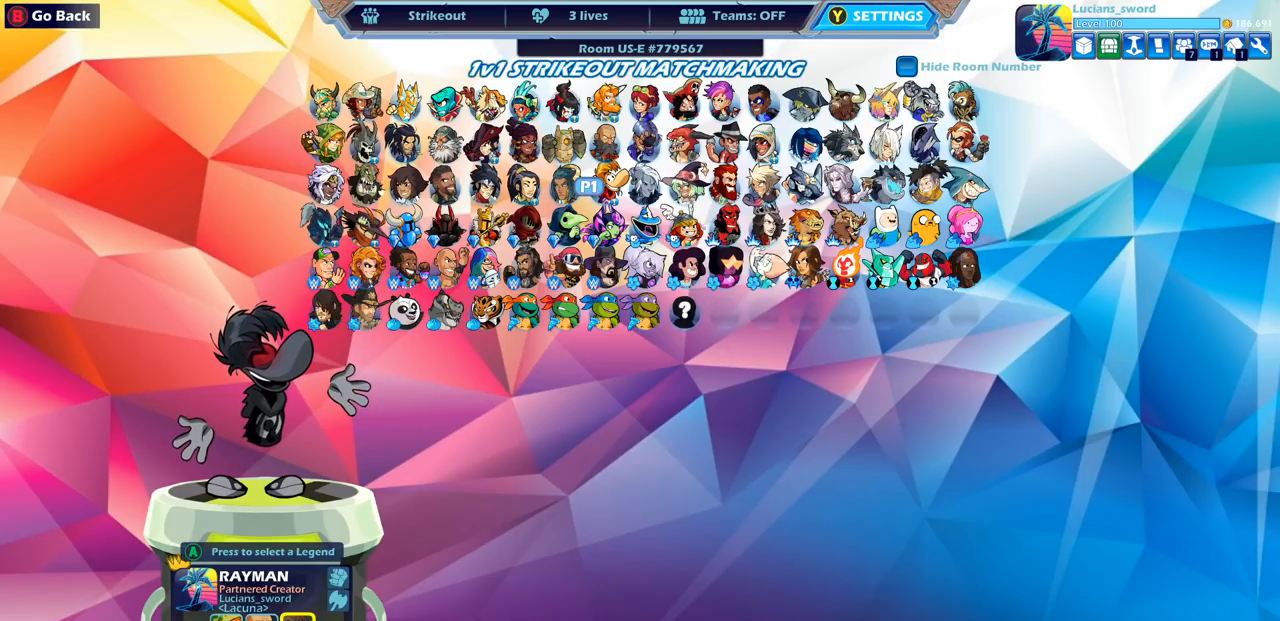
{"buttons": [], "left_stick": "center", "right_stick": "center", "events": []}
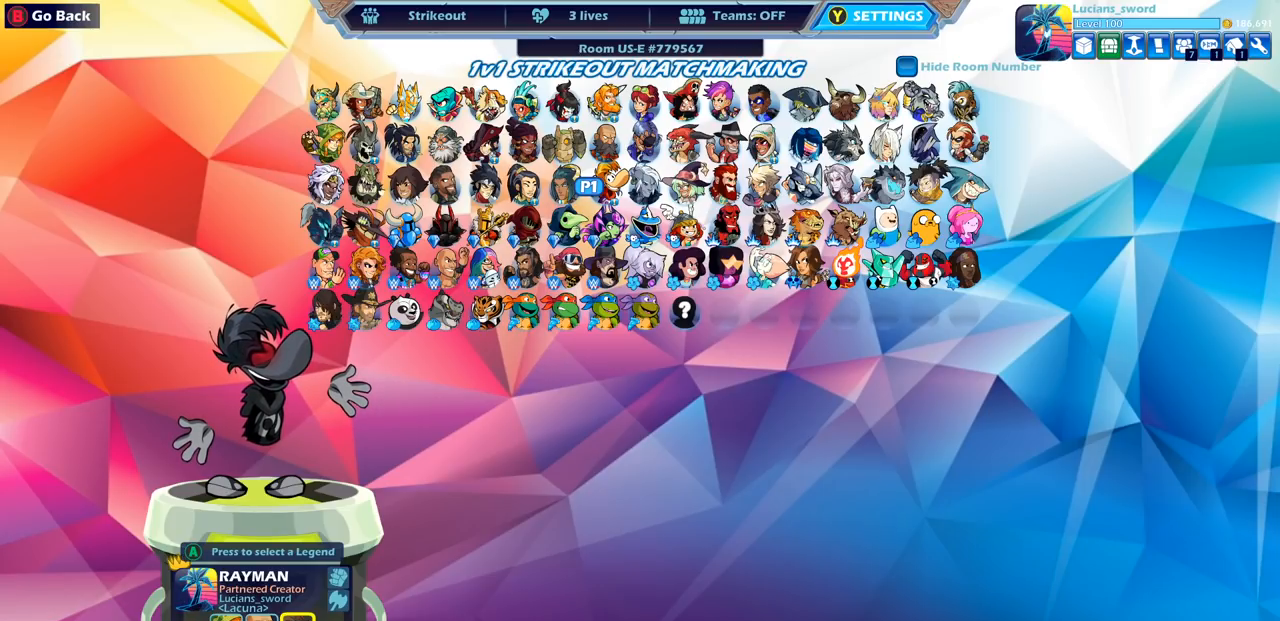
{"buttons": [], "left_stick": "center", "right_stick": "center", "events": []}
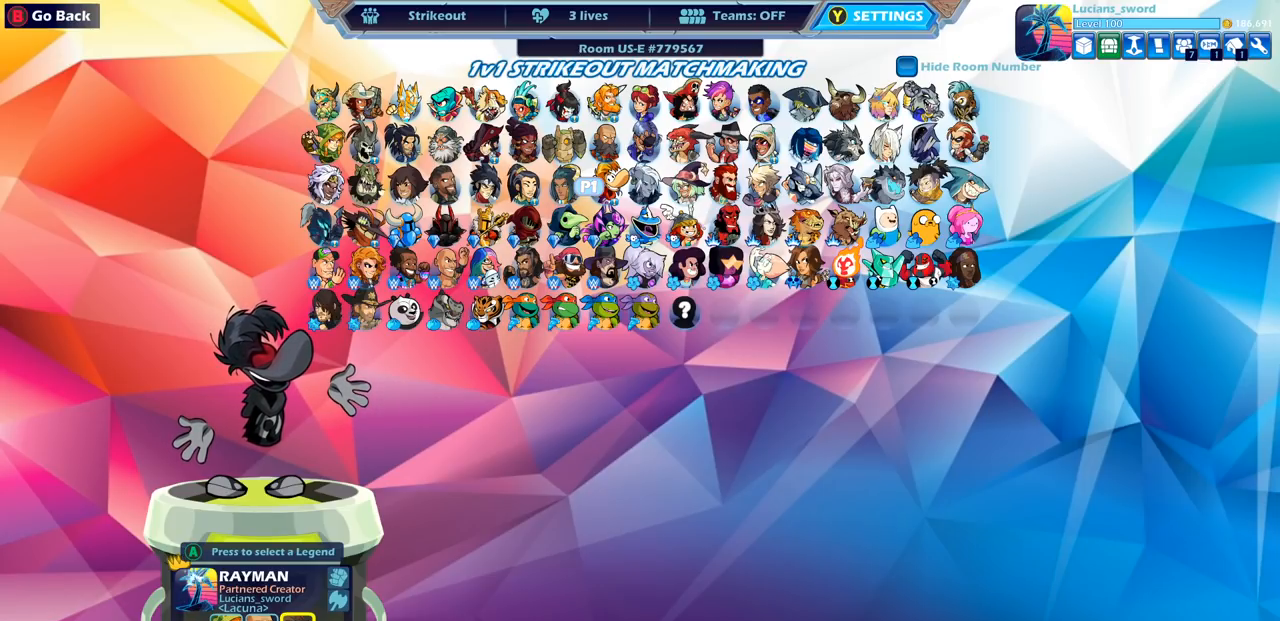
{"buttons": [], "left_stick": "center", "right_stick": "center", "events": [[200, "DPAD_RIGHT", "down"], [300, "DPAD_RIGHT", "up"], [367, "DPAD_RIGHT", "down"], [483, "DPAD_RIGHT", "up"]]}
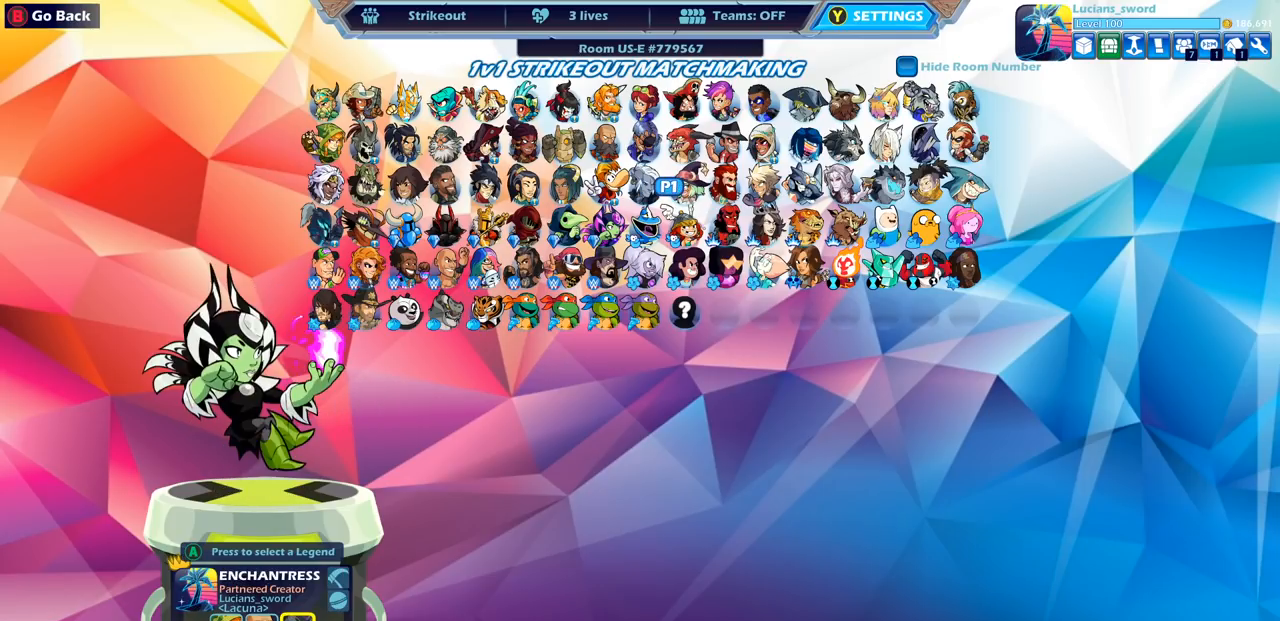
{"buttons": [], "left_stick": "center", "right_stick": "center", "events": [[50, "DPAD_RIGHT", "down"], [133, "DPAD_RIGHT", "up"], [317, "DPAD_DOWN", "down"], [417, "DPAD_DOWN", "up"]]}
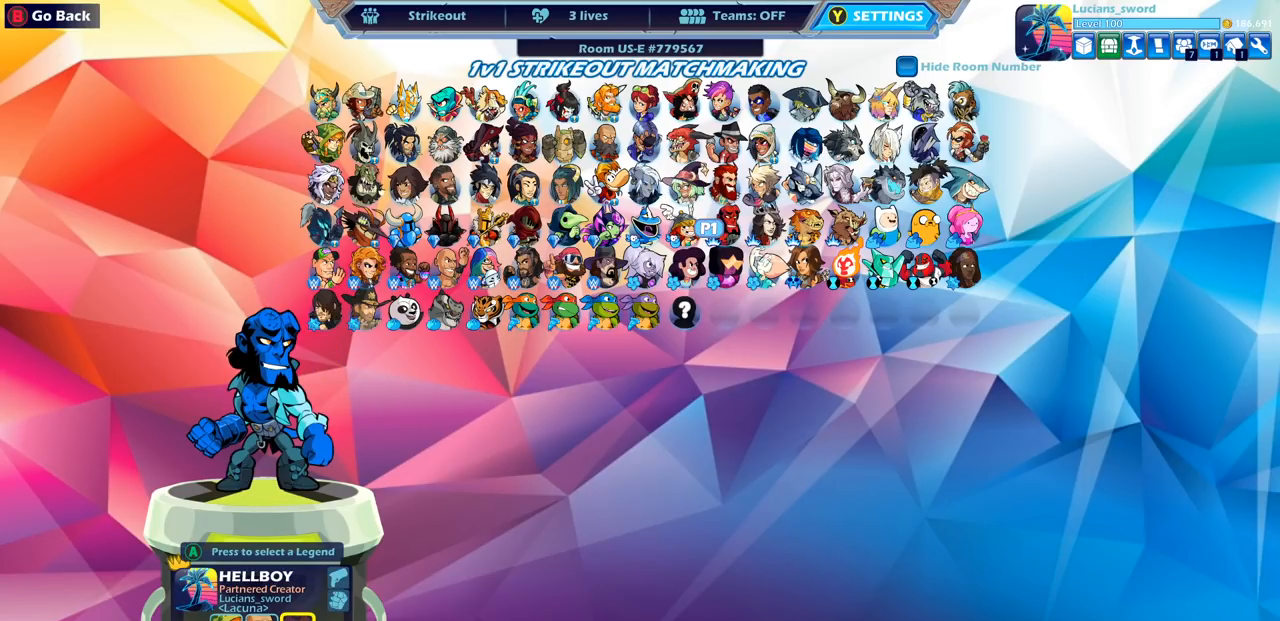
{"buttons": ["DPAD_LEFT"], "left_stick": "center", "right_stick": "center", "events": [[117, "DPAD_DOWN", "down"], [217, "DPAD_DOWN", "up"], [500, "DPAD_LEFT", "down"]]}
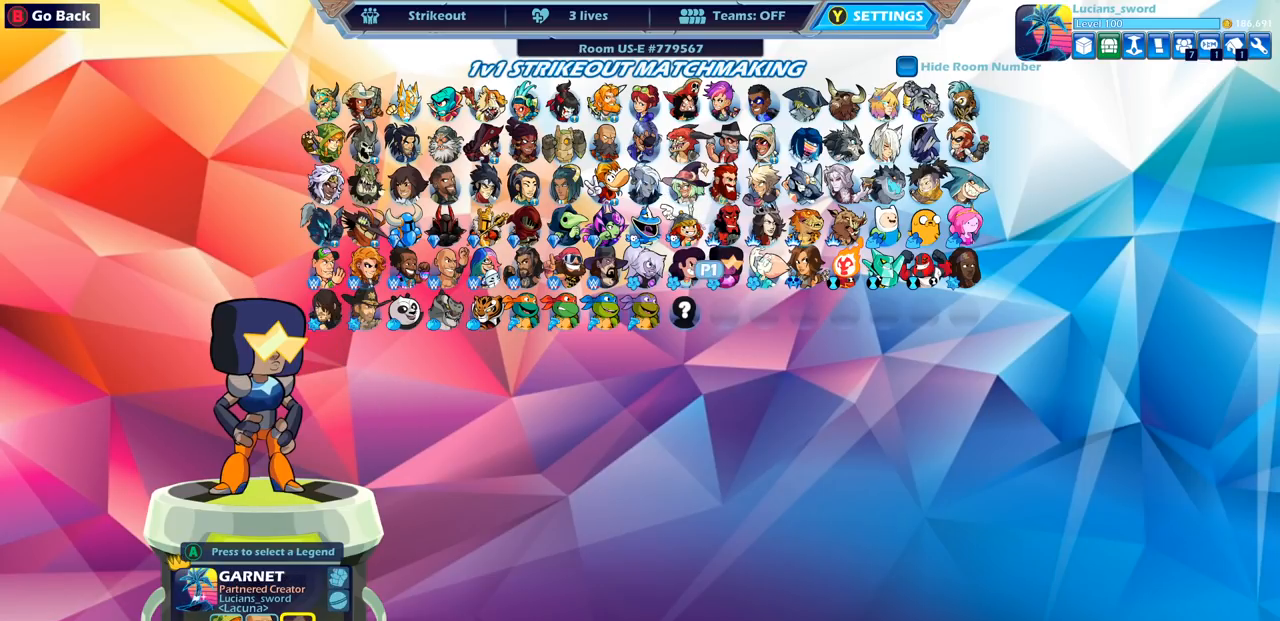
{"buttons": [], "left_stick": "center", "right_stick": "center", "events": [[117, "DPAD_LEFT", "up"], [233, "DPAD_LEFT", "down"], [350, "DPAD_LEFT", "up"]]}
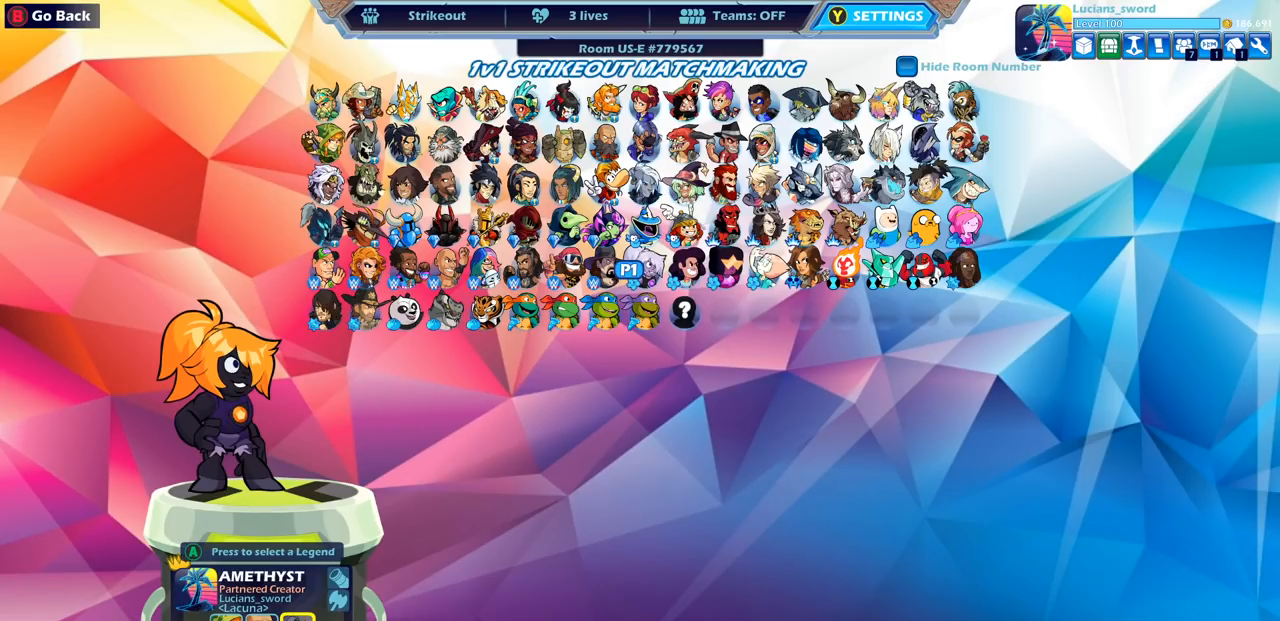
{"buttons": [], "left_stick": "center", "right_stick": "center", "events": [[250, "DPAD_UP", "down"], [350, "DPAD_UP", "up"]]}
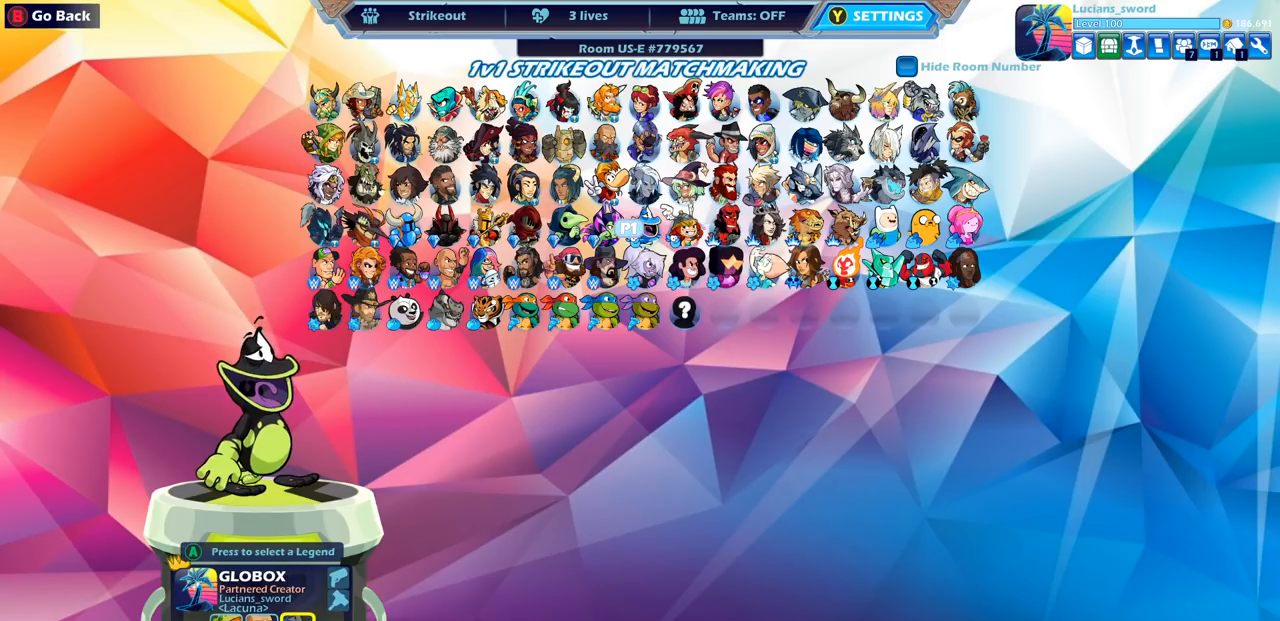
{"buttons": [], "left_stick": "center", "right_stick": "center", "events": [[83, "DPAD_RIGHT", "down"], [200, "DPAD_RIGHT", "up"], [333, "DPAD_UP", "down"], [450, "DPAD_UP", "up"]]}
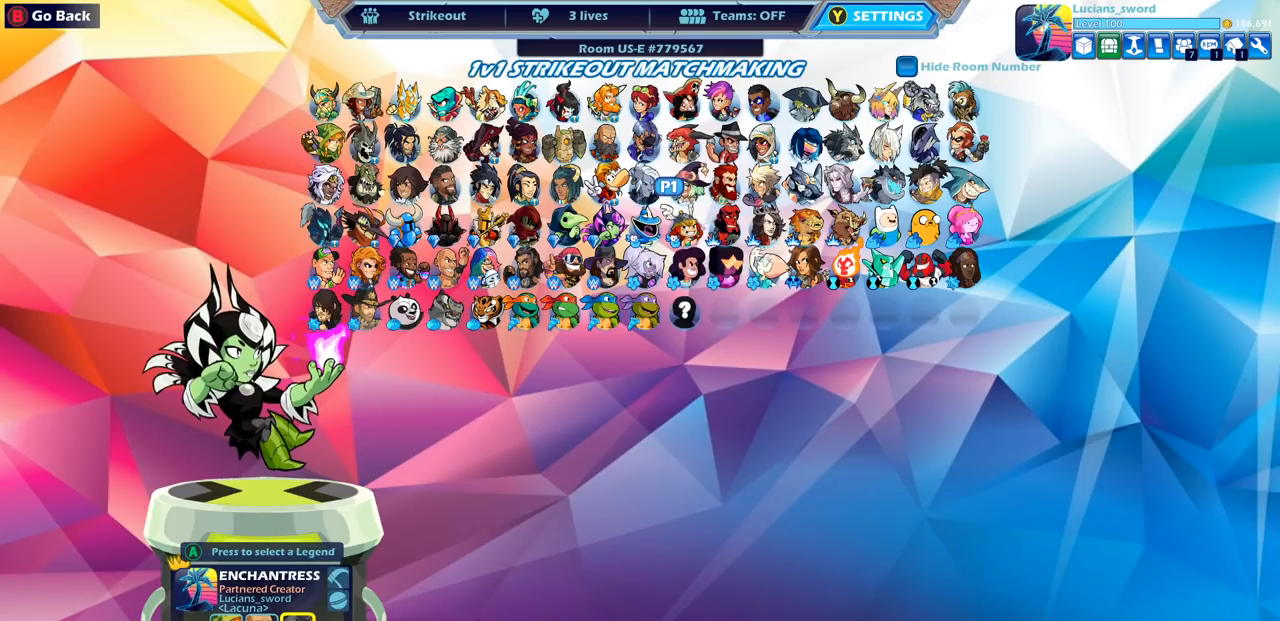
{"buttons": [], "left_stick": "center", "right_stick": "center", "events": [[133, "DPAD_UP", "down"], [217, "DPAD_UP", "up"], [333, "DPAD_UP", "down"], [433, "DPAD_UP", "up"]]}
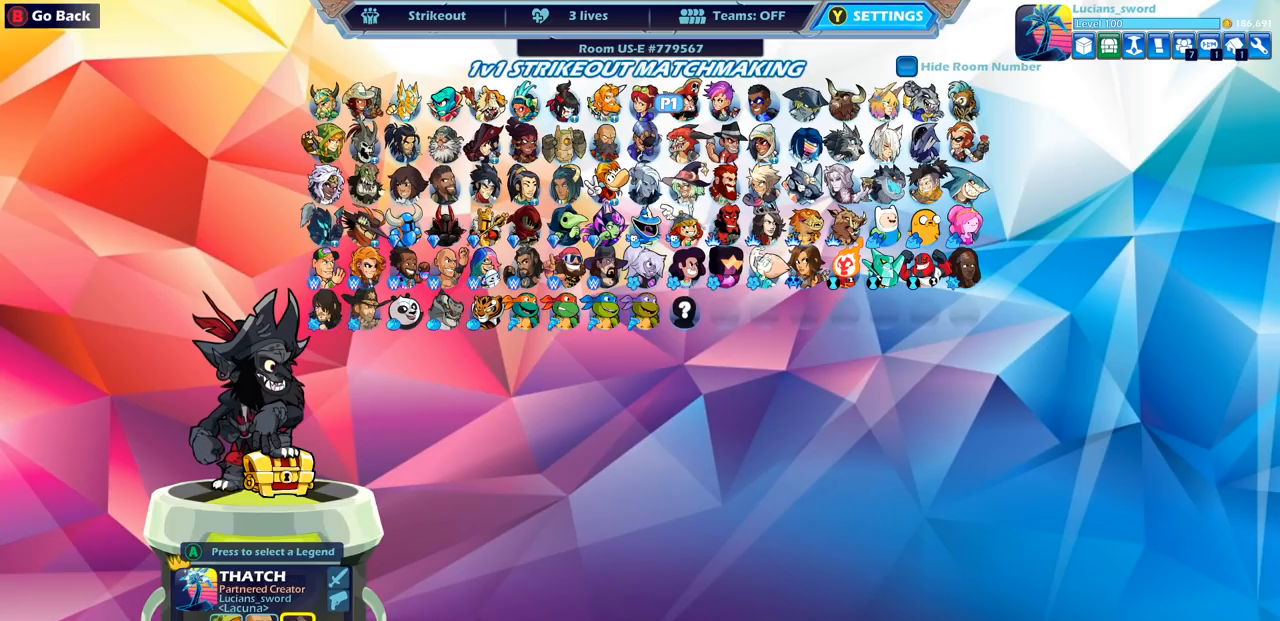
{"buttons": ["DPAD_LEFT"], "left_stick": "center", "right_stick": "center", "events": [[150, "DPAD_LEFT", "down"], [250, "DPAD_LEFT", "up"], [317, "DPAD_LEFT", "down"], [400, "DPAD_LEFT", "up"], [483, "DPAD_LEFT", "down"]]}
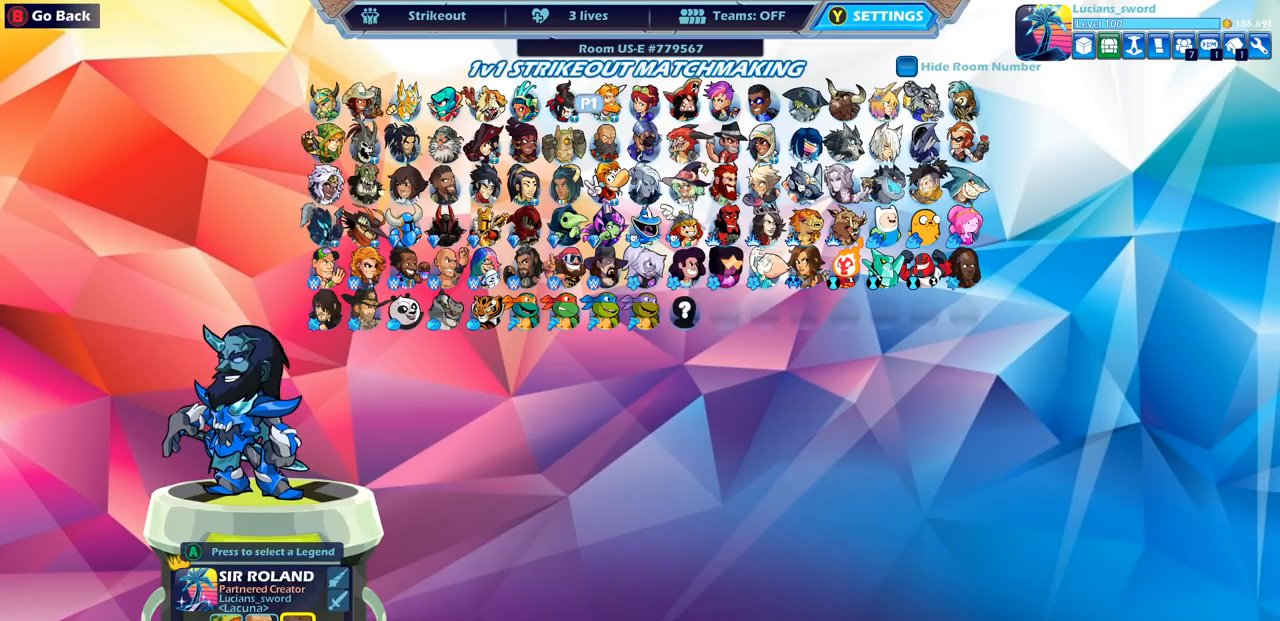
{"buttons": [], "left_stick": "center", "right_stick": "center", "events": [[33, "DPAD_LEFT", "up"], [117, "DPAD_LEFT", "down"], [167, "DPAD_LEFT", "up"], [267, "DPAD_LEFT", "down"], [333, "DPAD_LEFT", "up"], [417, "DPAD_LEFT", "down"], [483, "DPAD_LEFT", "up"]]}
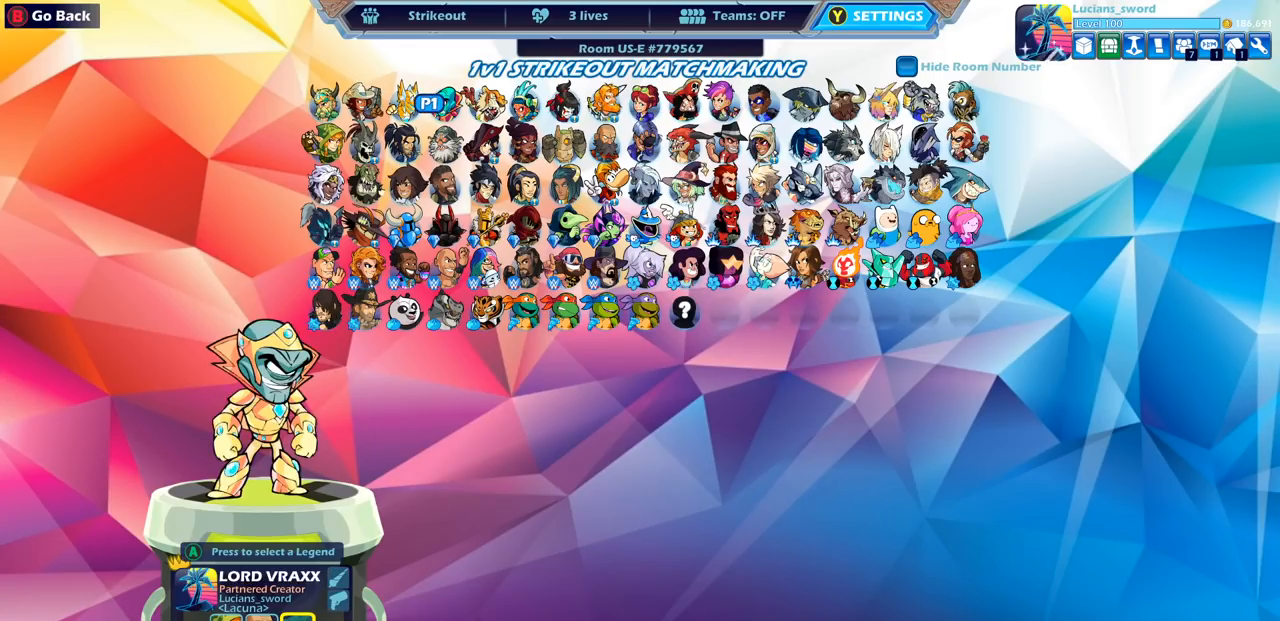
{"buttons": [], "left_stick": "center", "right_stick": "center", "events": [[50, "DPAD_LEFT", "down"], [133, "DPAD_LEFT", "up"], [200, "DPAD_LEFT", "down"], [267, "DPAD_LEFT", "up"], [350, "DPAD_LEFT", "down"], [417, "DPAD_LEFT", "up"]]}
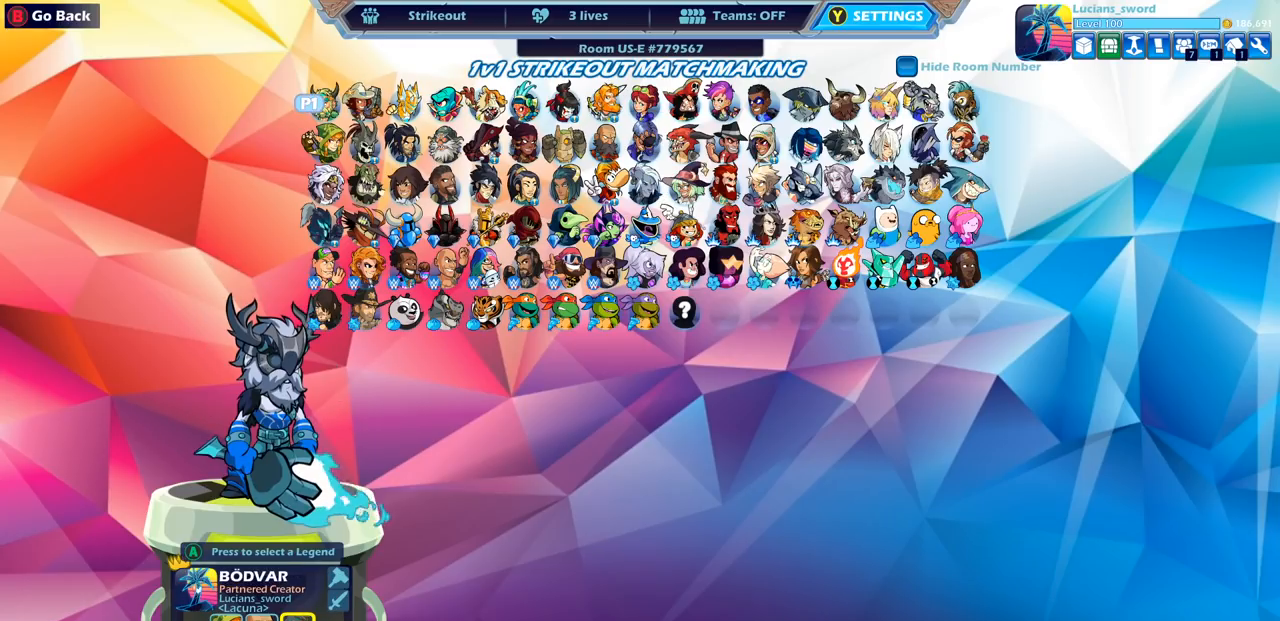
{"buttons": [], "left_stick": "center", "right_stick": "center", "events": [[100, "CROSS", "down"], [183, "CROSS", "up"]]}
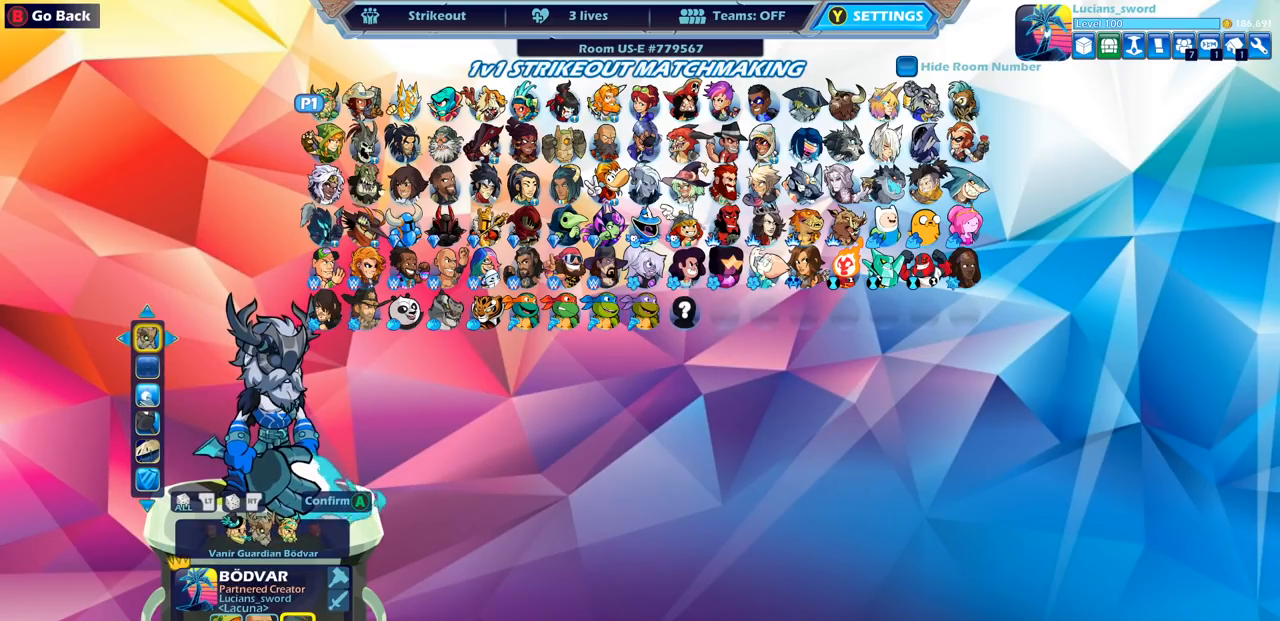
{"buttons": [], "left_stick": "center", "right_stick": "center", "events": [[317, "DPAD_DOWN", "down"], [433, "DPAD_DOWN", "up"]]}
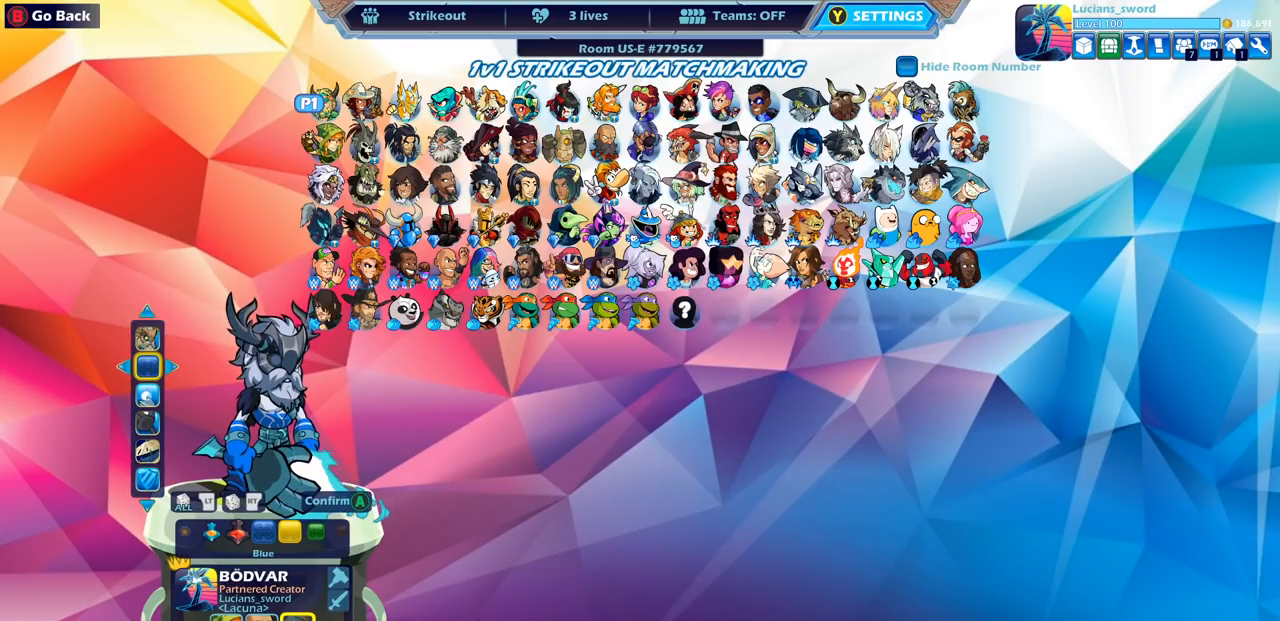
{"buttons": [], "left_stick": "center", "right_stick": "center", "events": [[300, "DPAD_LEFT", "down"], [400, "DPAD_LEFT", "up"]]}
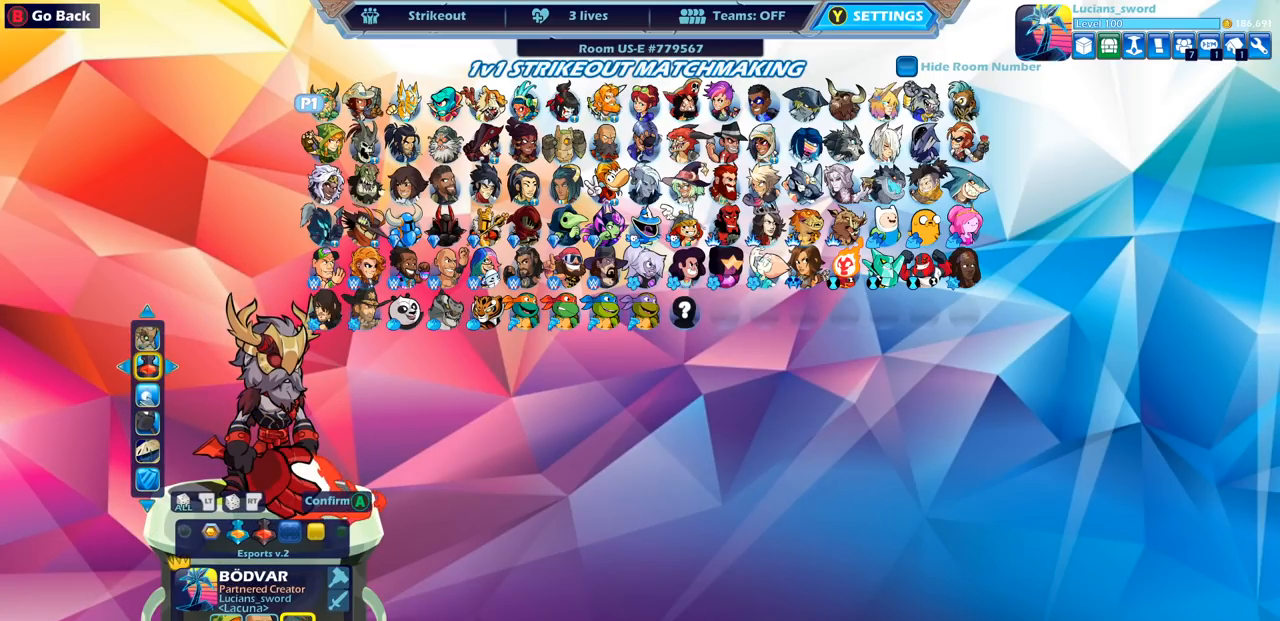
{"buttons": [], "left_stick": "center", "right_stick": "center", "events": []}
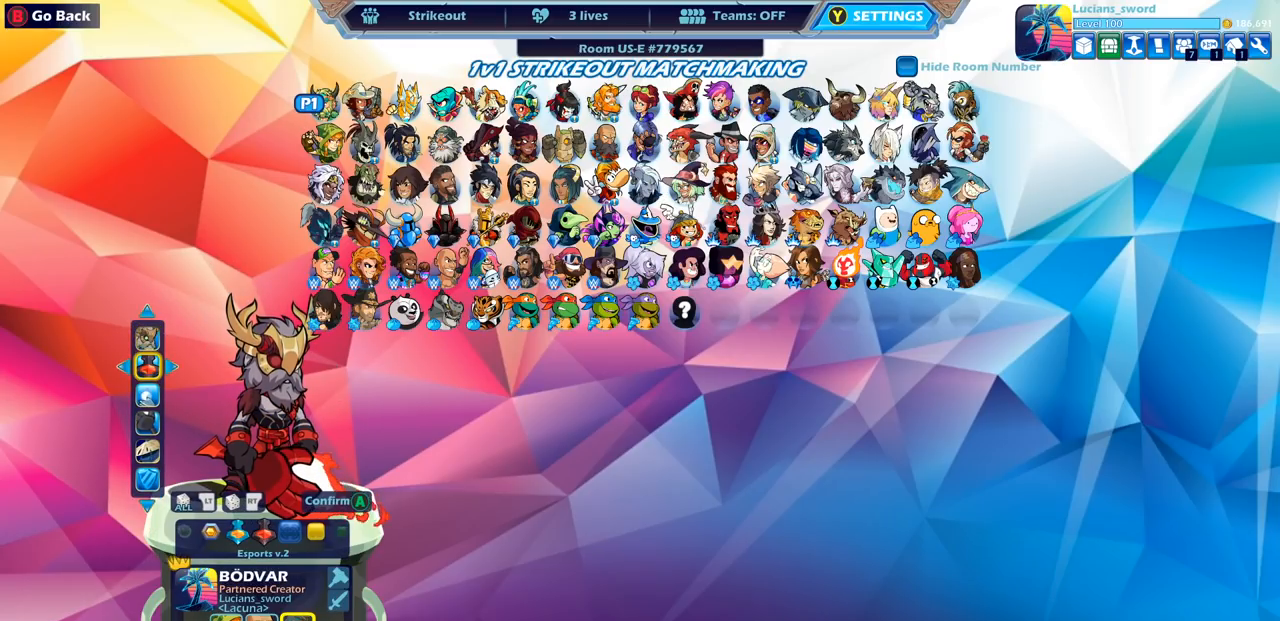
{"buttons": [], "left_stick": "center", "right_stick": "center", "events": []}
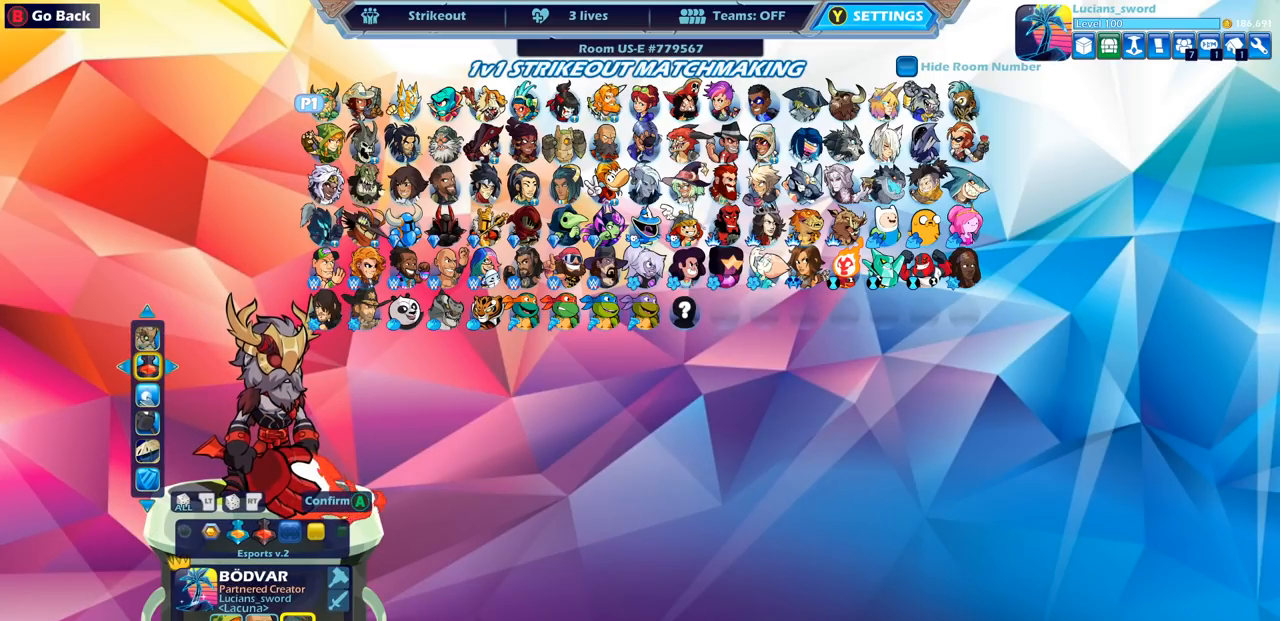
{"buttons": [], "left_stick": "center", "right_stick": "center", "events": []}
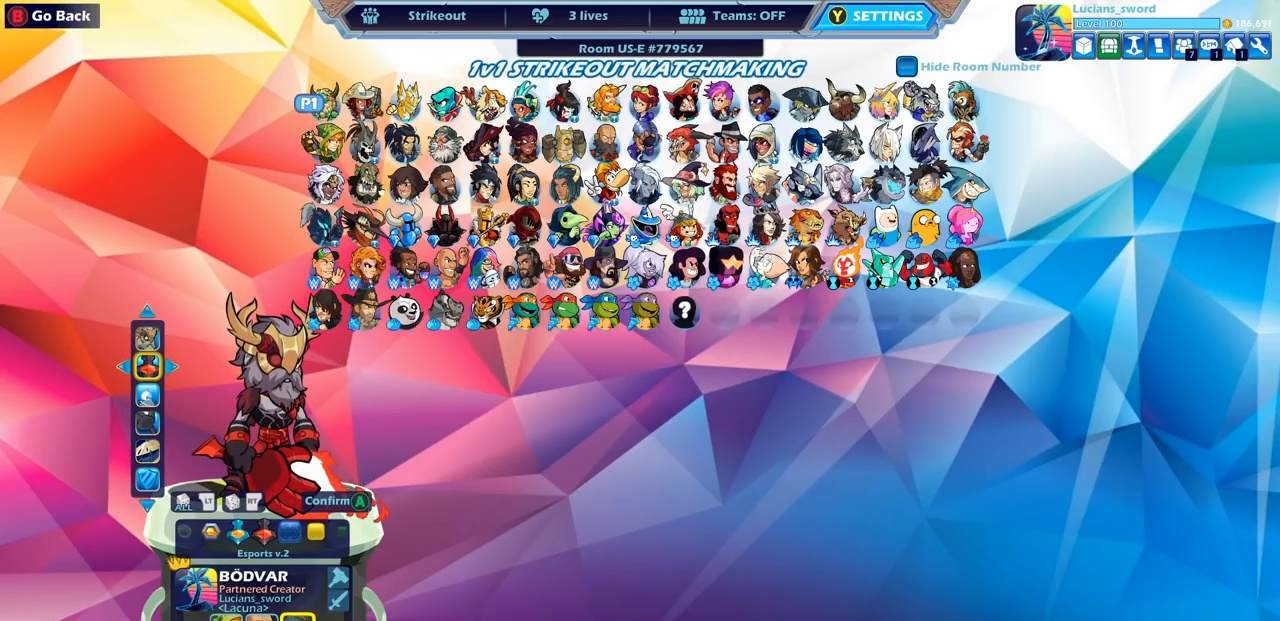
{"buttons": [], "left_stick": "center", "right_stick": "center", "events": []}
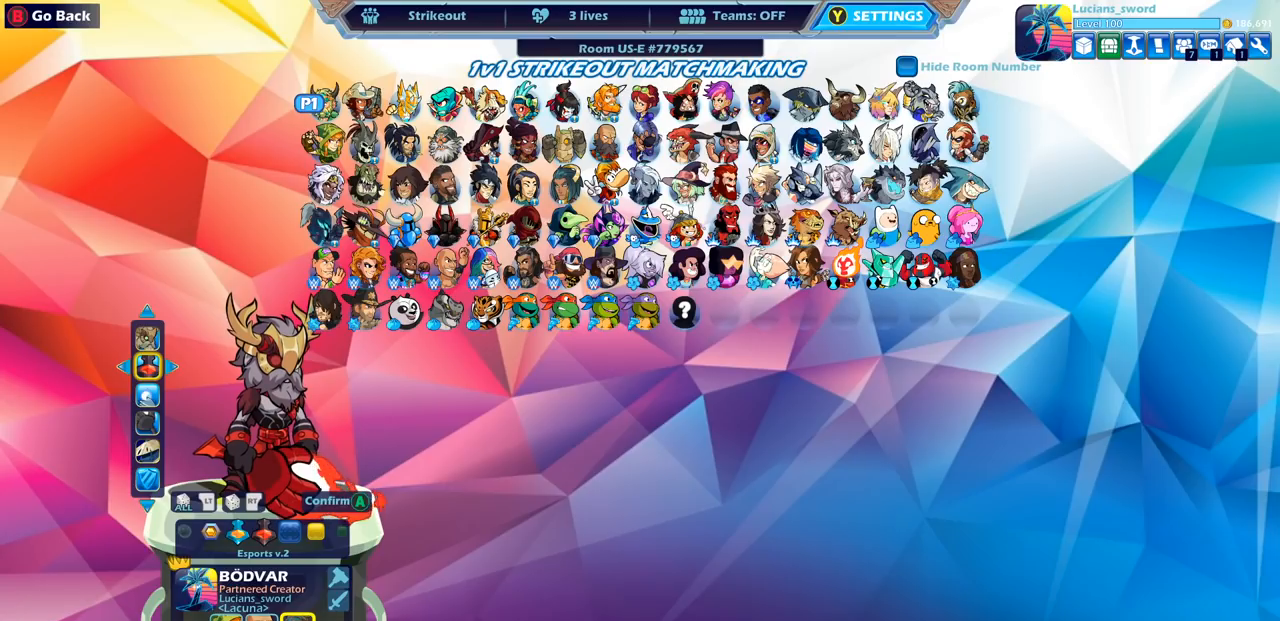
{"buttons": [], "left_stick": "center", "right_stick": "center", "events": [[250, "CROSS", "down"], [317, "CROSS", "up"]]}
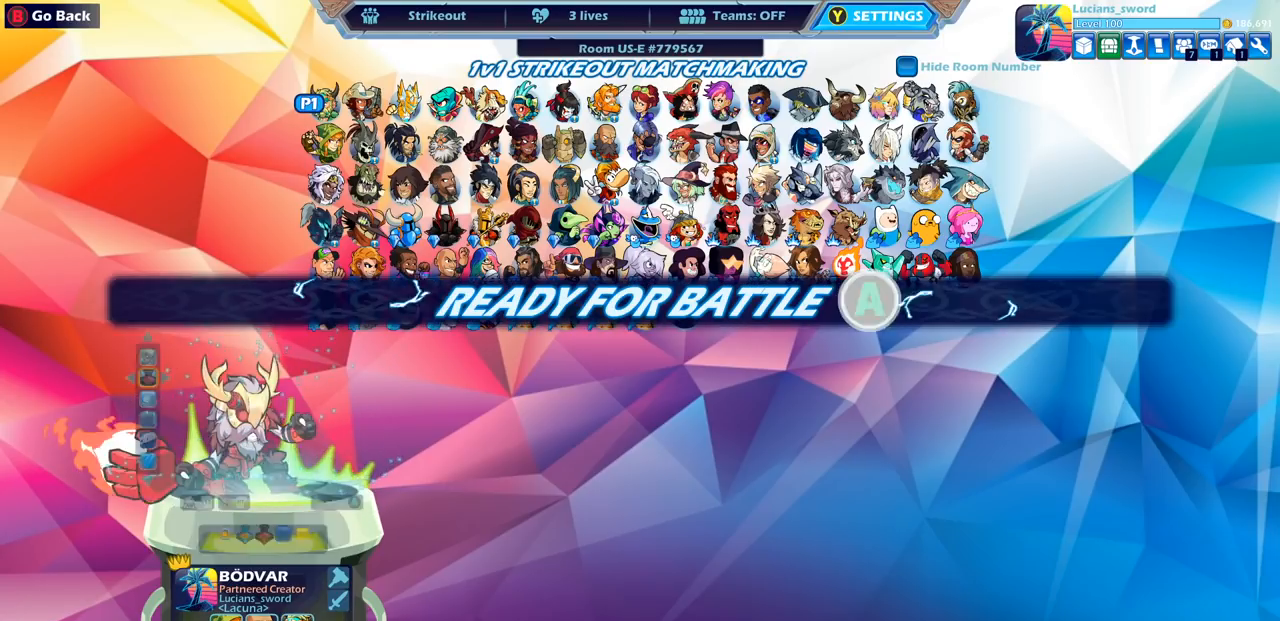
{"buttons": [], "left_stick": "center", "right_stick": "center", "events": []}
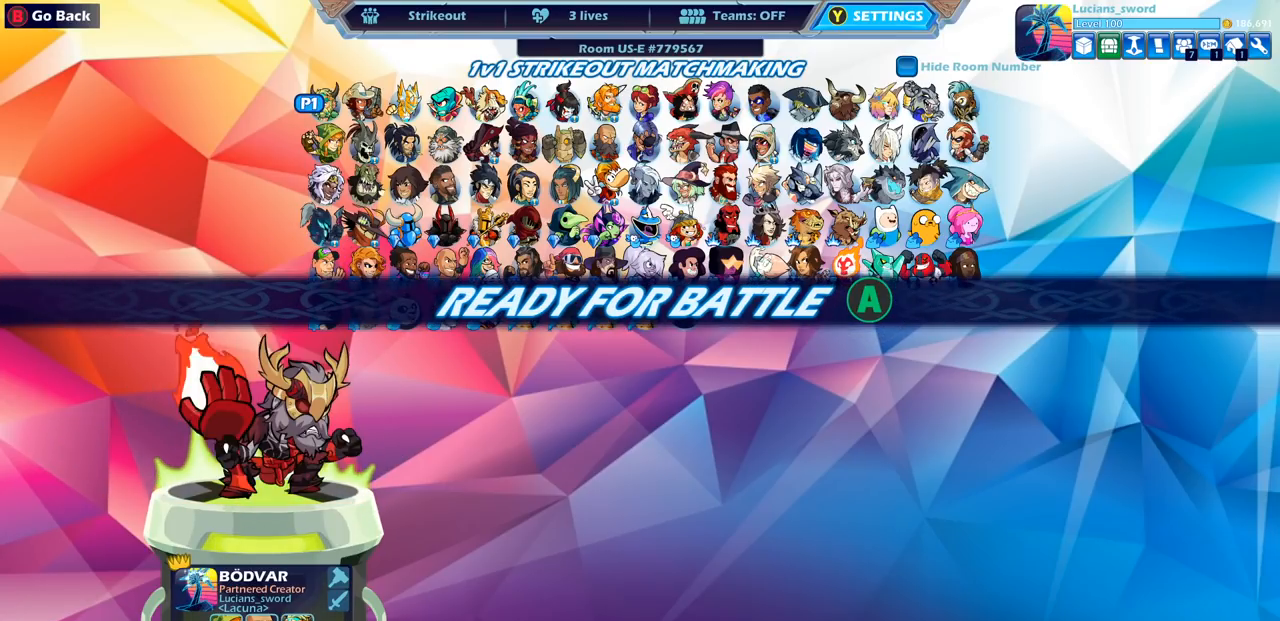
{"buttons": [], "left_stick": "center", "right_stick": "center", "events": []}